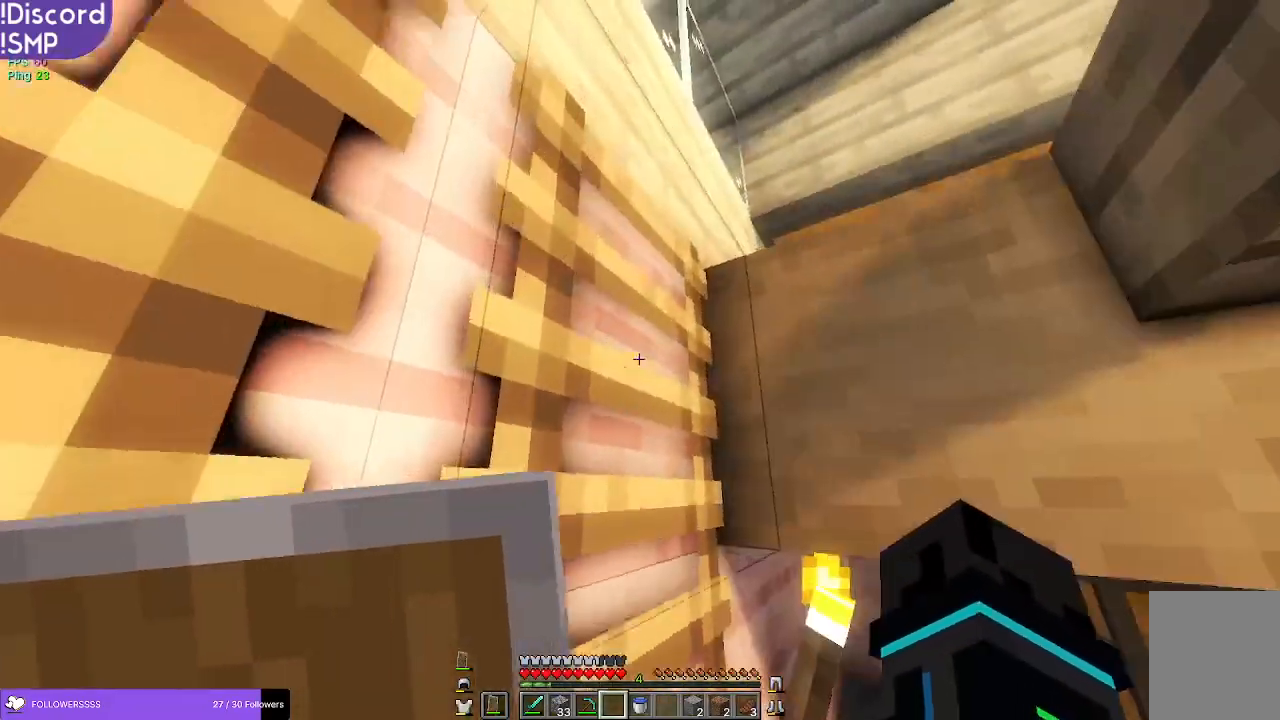
Gameplay with keyboard and mouse; each line is a JSON object with the keys and mouse buttons held at the frame after it. "events" lists presses ("down") and releases ("up") of "a", "d", "s", "w", "mouse_left" and "mouse_right" between this image and that frame as [ms after this image, input, new state], when the widget could be followed in between. "mouse_left", "mouse_right" = the "left", "right" buttons of the "mouse" list. No other keys are recorded. Fast repeated clicks can show as one long hold. Mouse movement is not recorded.
{"keys": ["a", "w"], "mouse": [], "events": []}
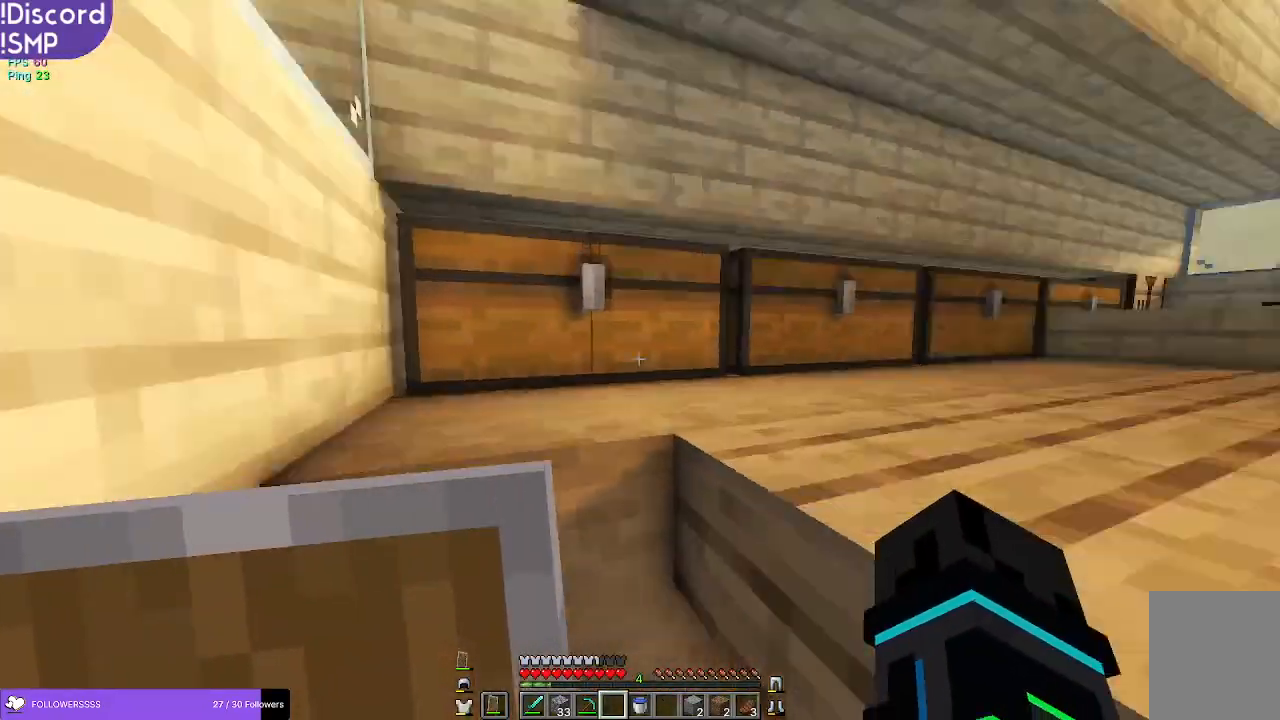
{"keys": ["w"], "mouse": [], "events": [[67, "a", "up"]]}
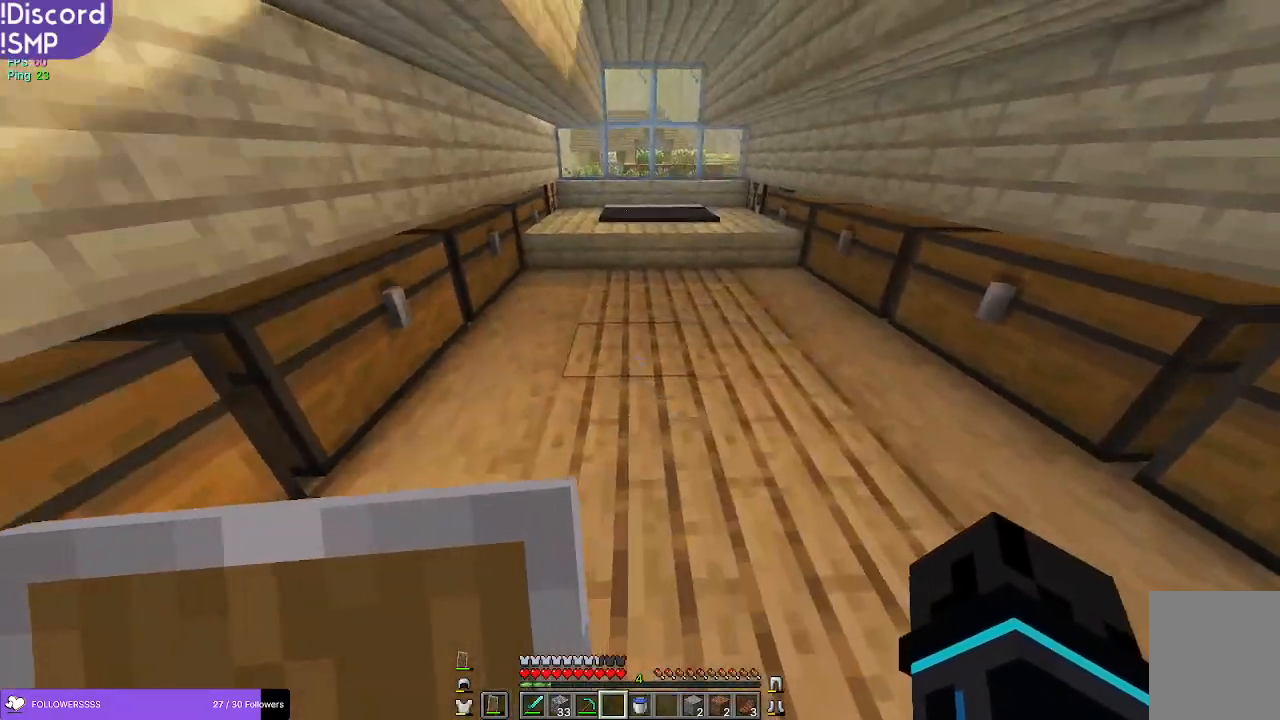
{"keys": ["w"], "mouse": [], "events": []}
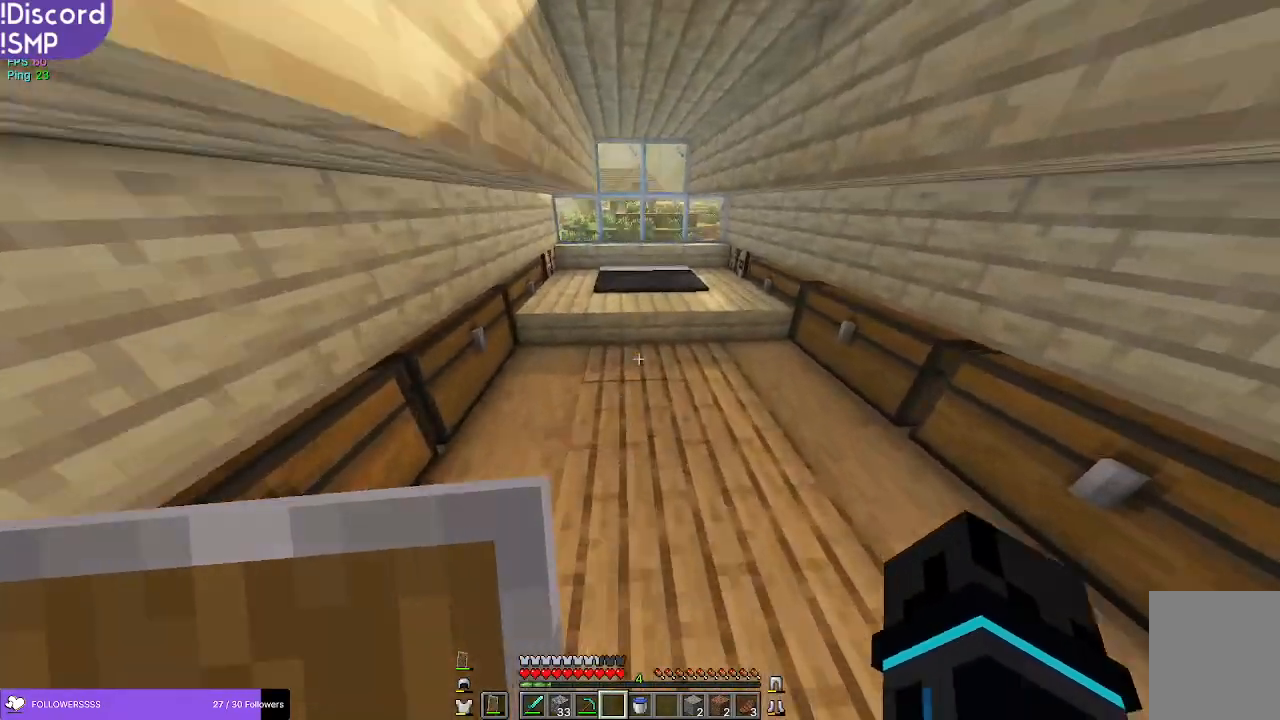
{"keys": ["w"], "mouse": [], "events": []}
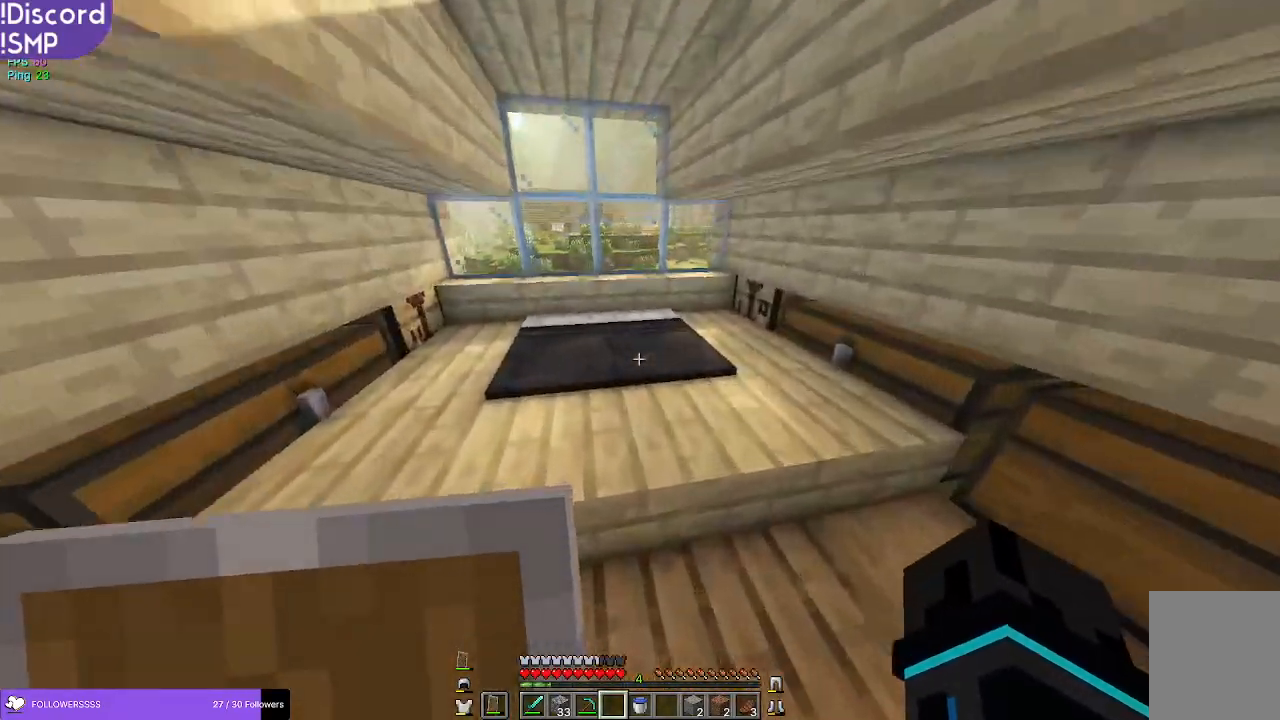
{"keys": ["w"], "mouse": [], "events": [[234, "a", "down"], [384, "w", "up"], [400, "a", "up"], [467, "w", "down"]]}
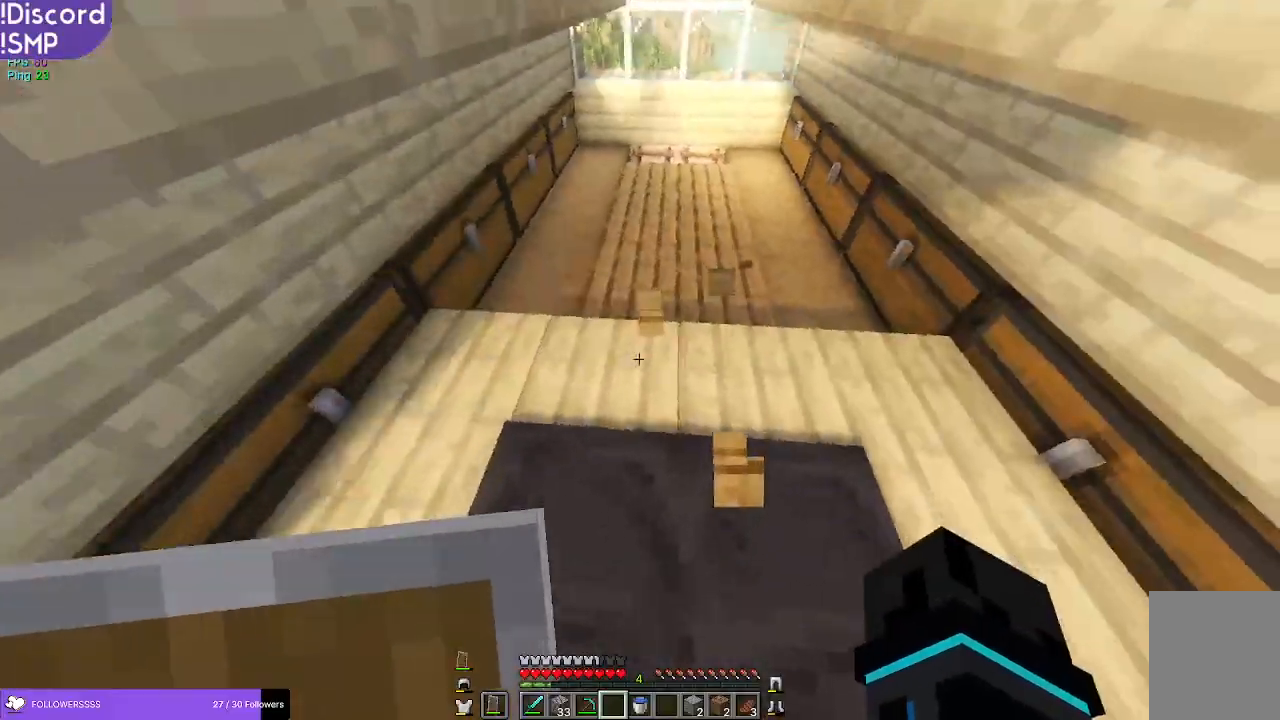
{"keys": ["w"], "mouse": [], "events": []}
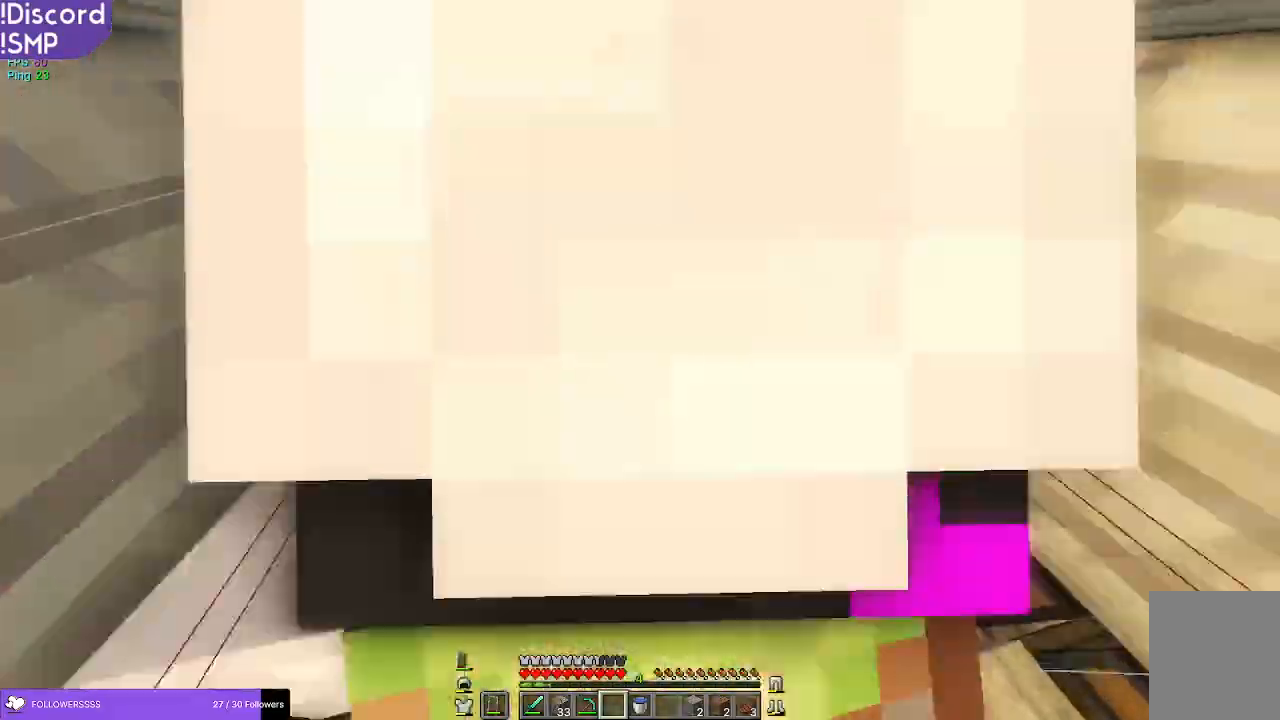
{"keys": [], "mouse": [], "events": [[250, "w", "up"]]}
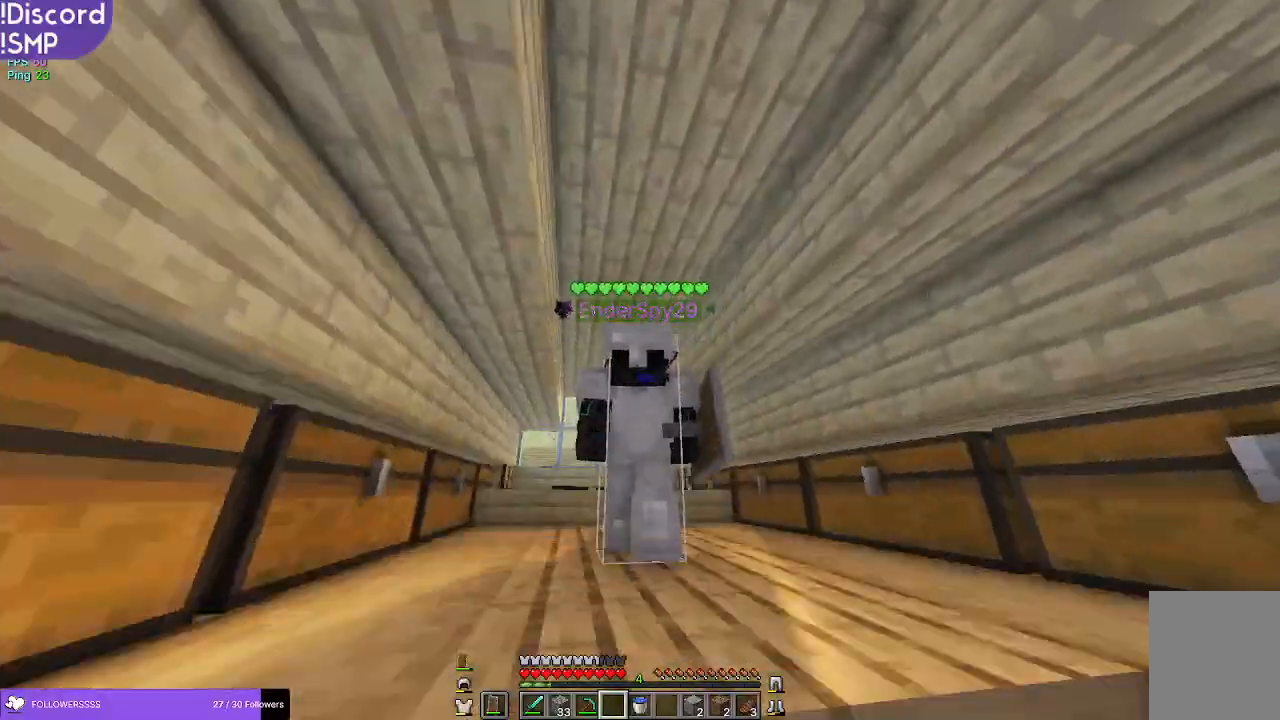
{"keys": [], "mouse": [], "events": []}
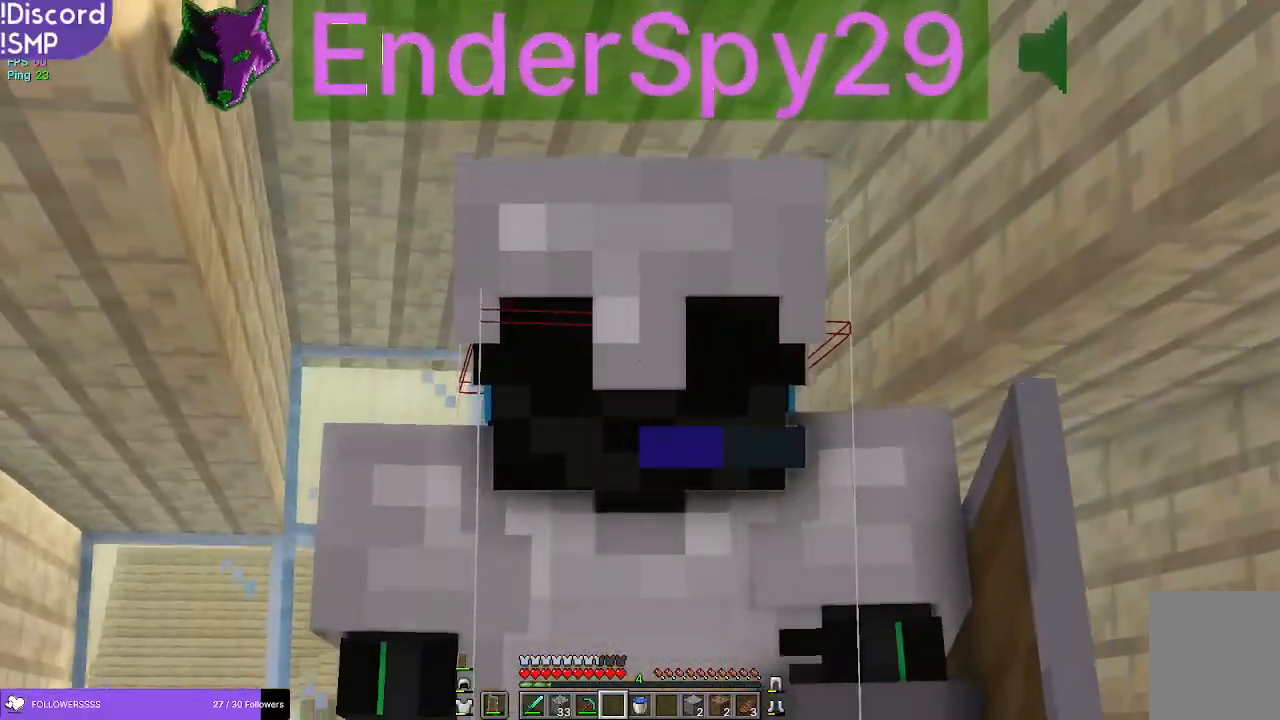
{"keys": [], "mouse": [], "events": []}
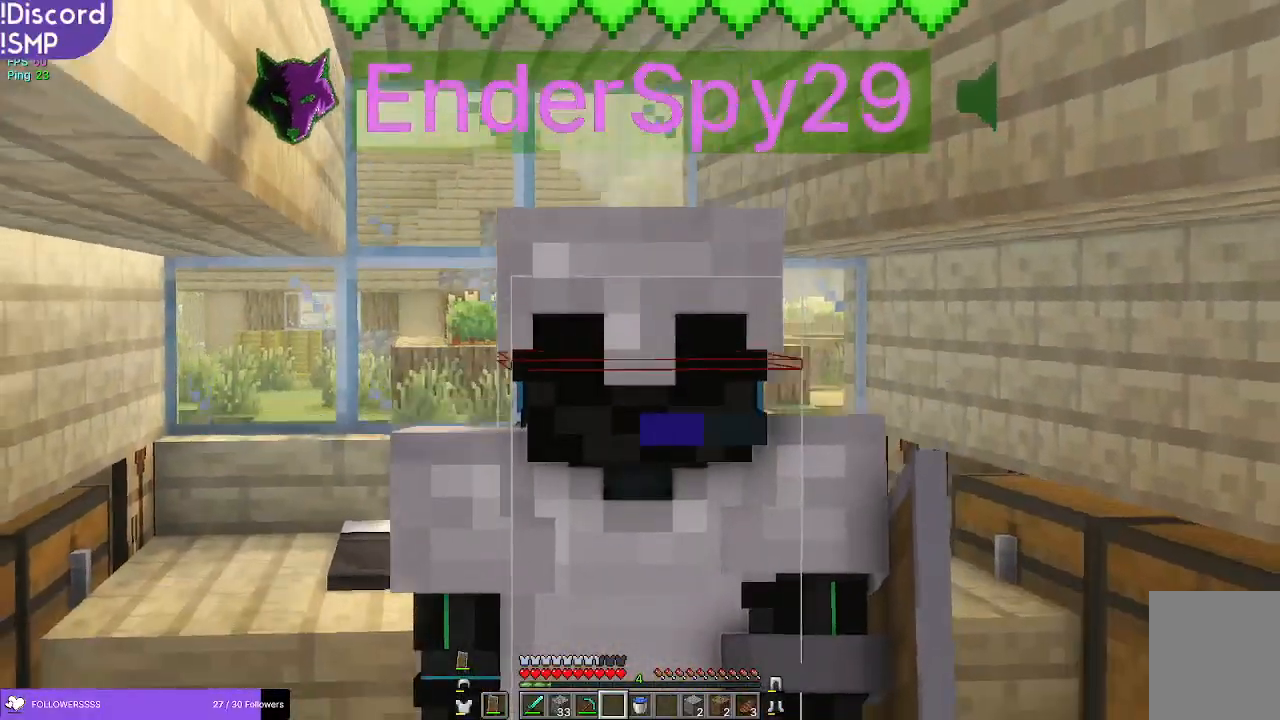
{"keys": [], "mouse": [], "events": []}
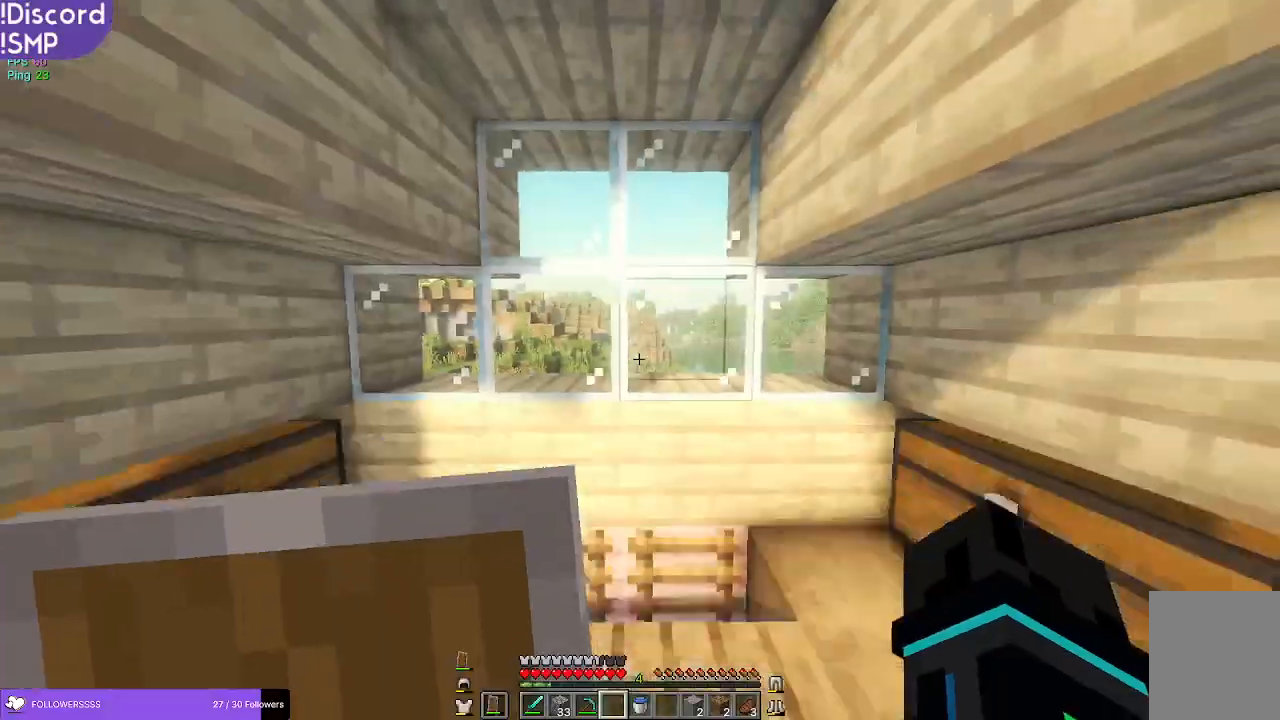
{"keys": ["w"], "mouse": [], "events": [[34, "w", "down"]]}
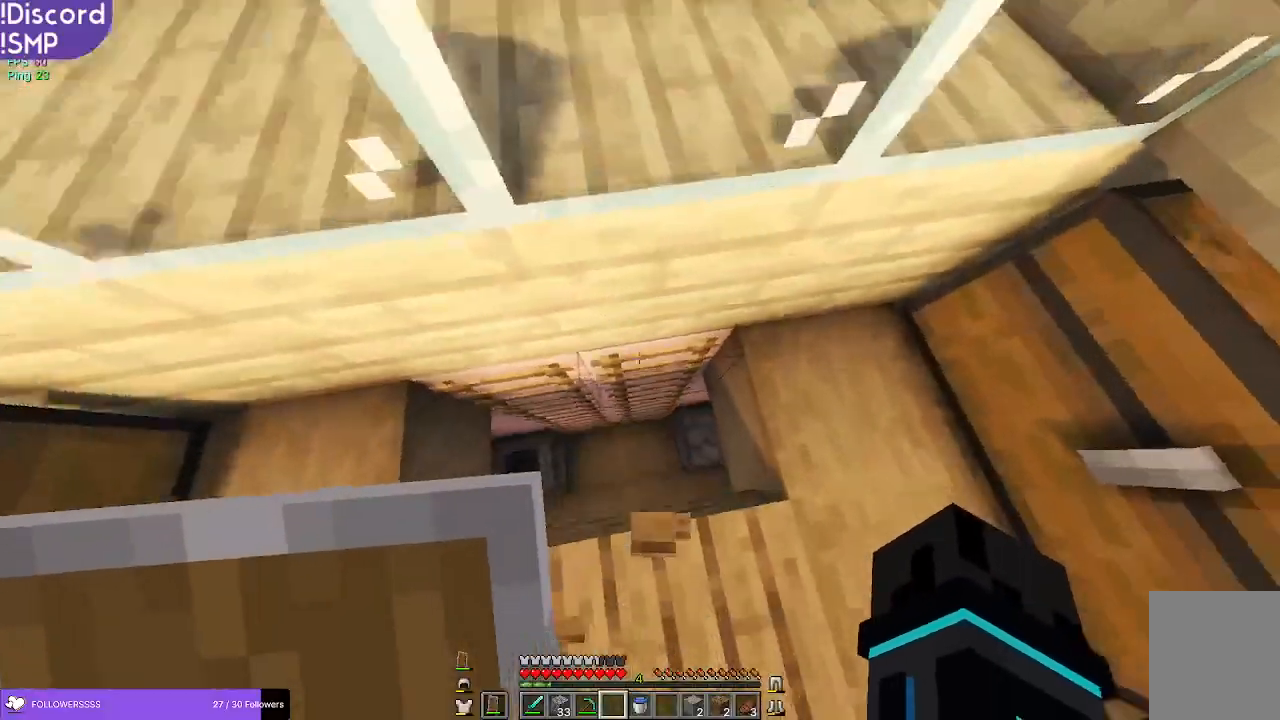
{"keys": [], "mouse": [], "events": [[50, "w", "up"], [267, "s", "down"], [300, "s", "up"]]}
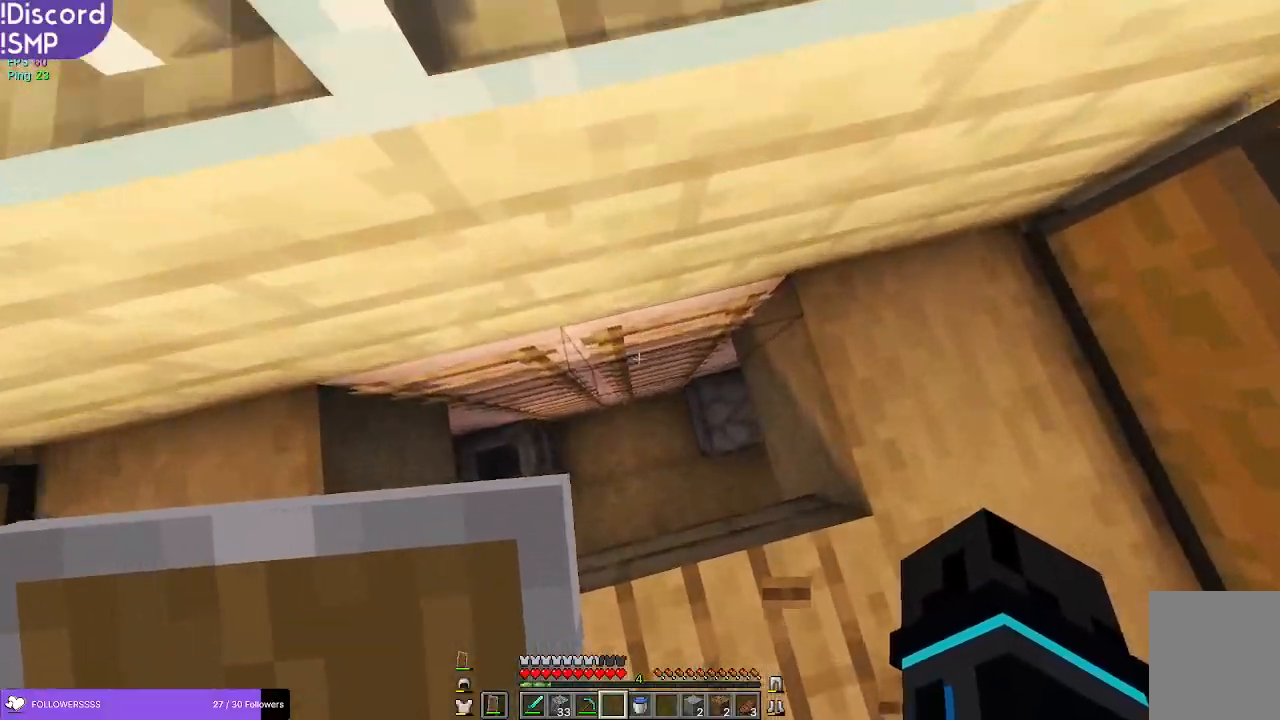
{"keys": [], "mouse": [], "events": []}
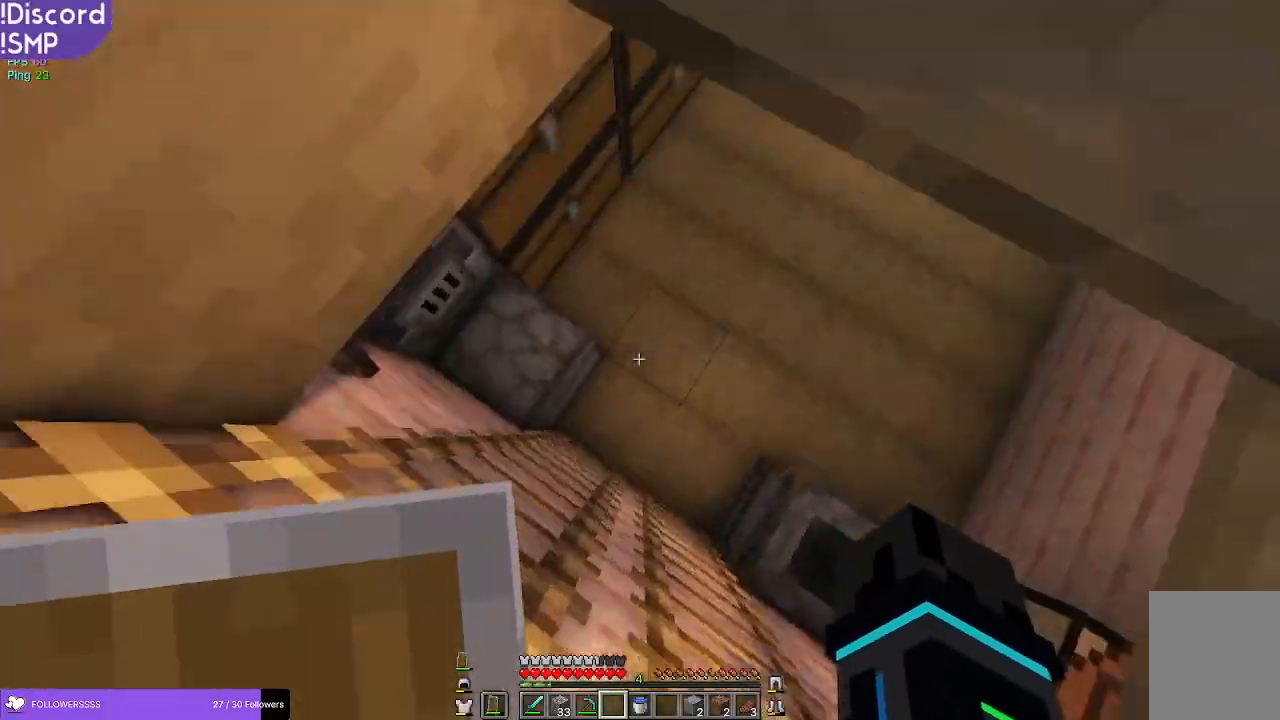
{"keys": ["w"], "mouse": [], "events": [[400, "w", "down"]]}
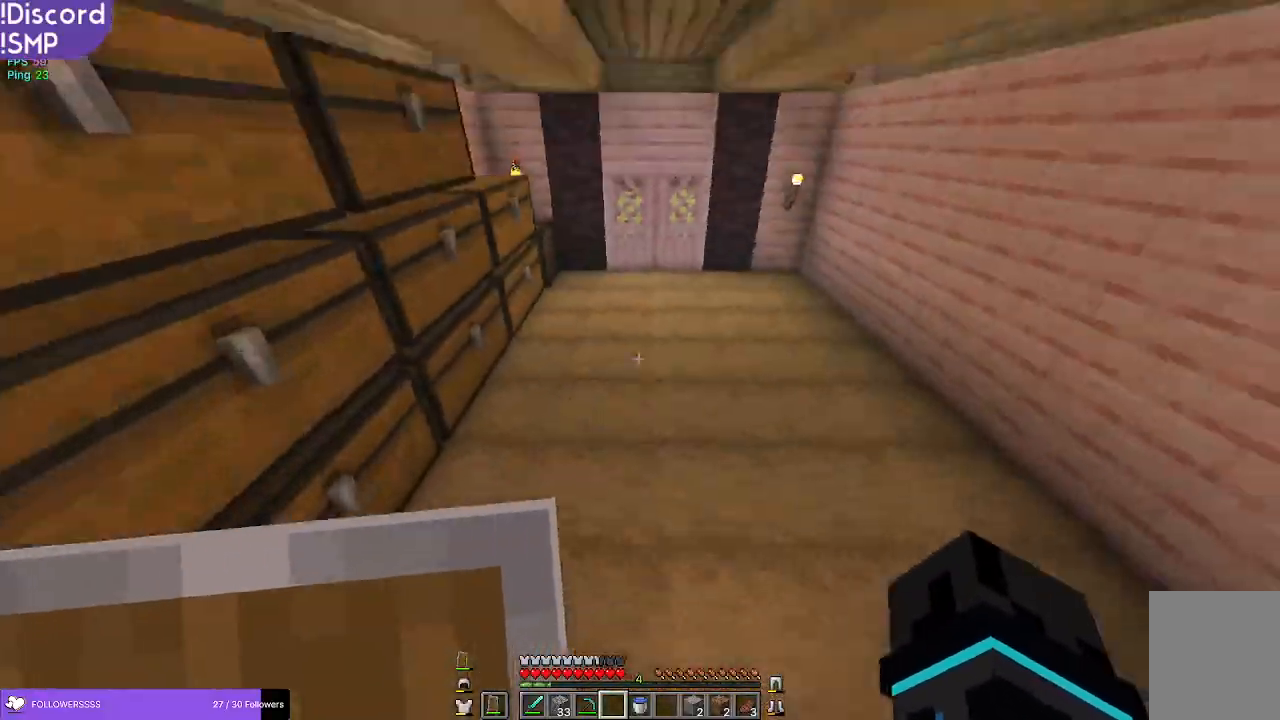
{"keys": ["w"], "mouse": [], "events": []}
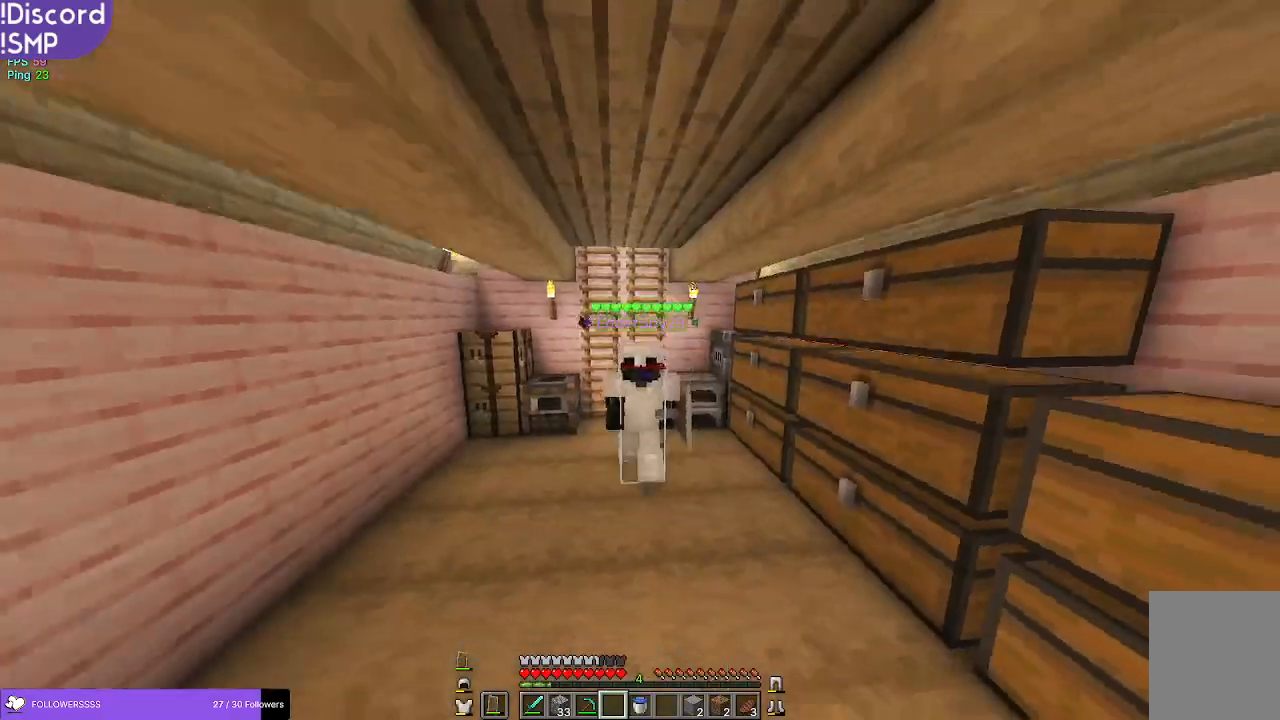
{"keys": [], "mouse": [], "events": [[200, "w", "up"]]}
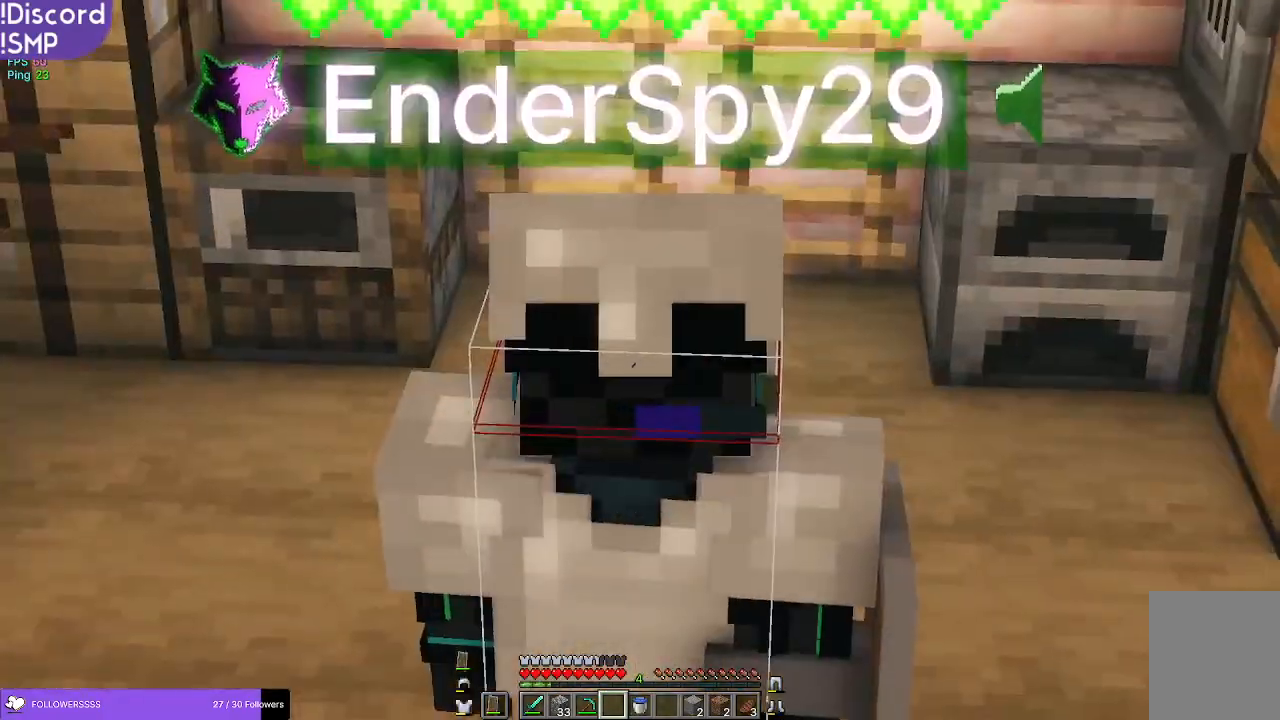
{"keys": [], "mouse": [], "events": []}
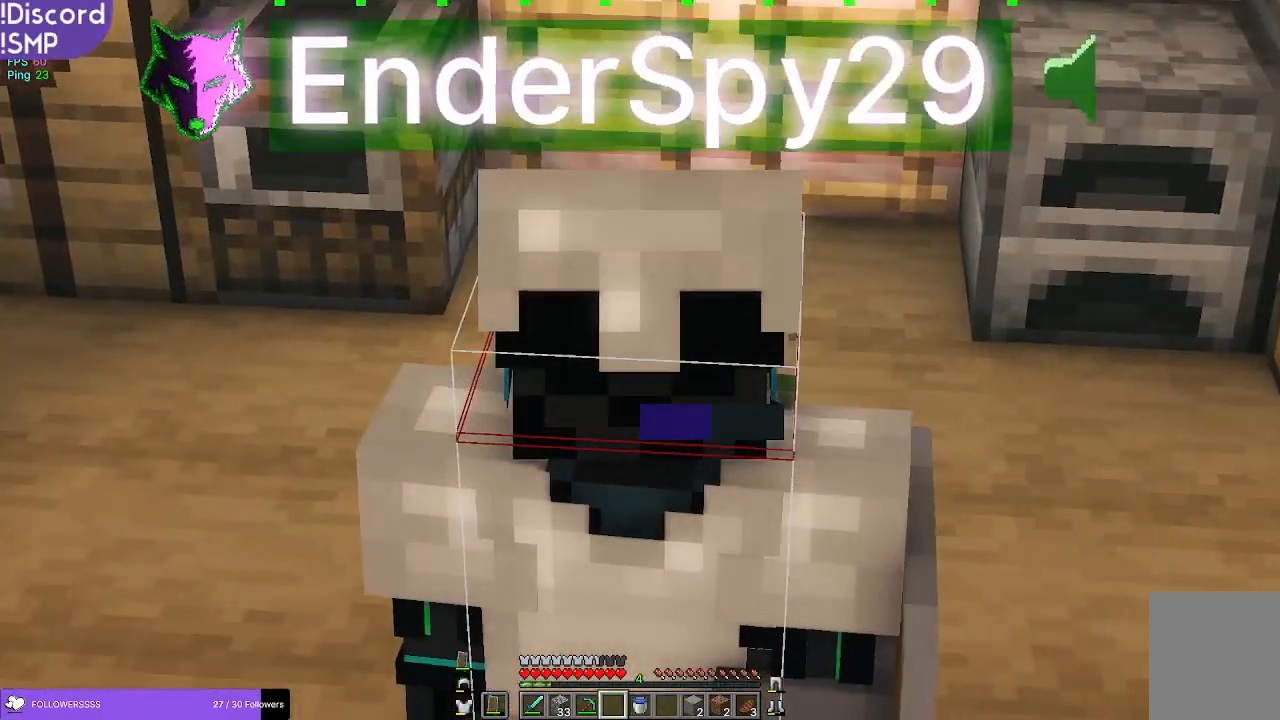
{"keys": ["w"], "mouse": [], "events": [[400, "w", "down"]]}
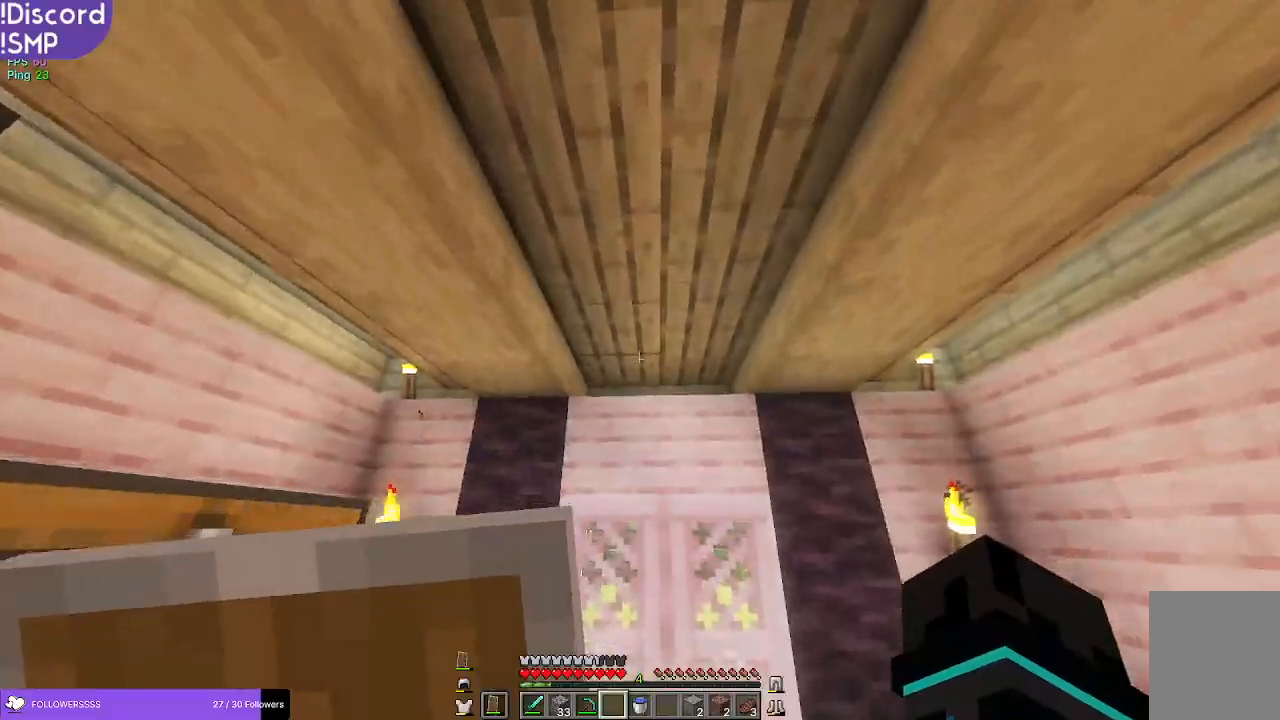
{"keys": ["w"], "mouse": [], "events": []}
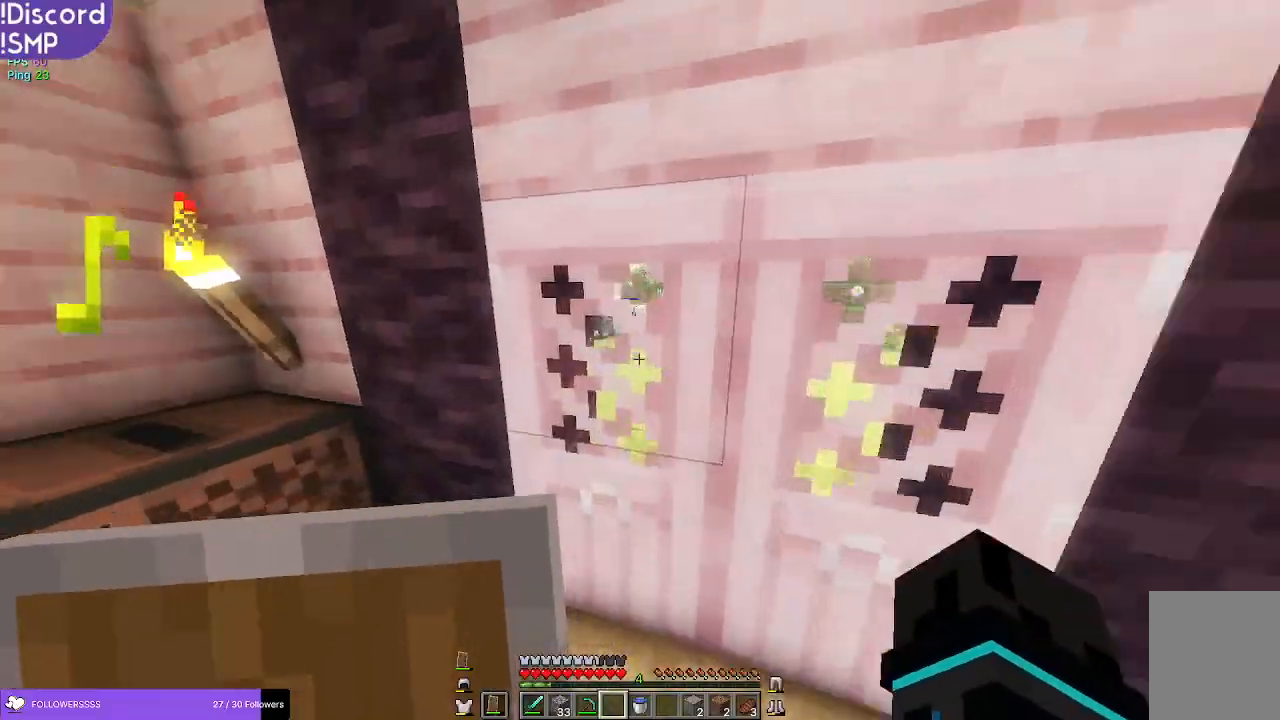
{"keys": ["w"], "mouse": [], "events": [[150, "w", "up"], [184, "a", "down"], [384, "w", "down"], [450, "a", "up"]]}
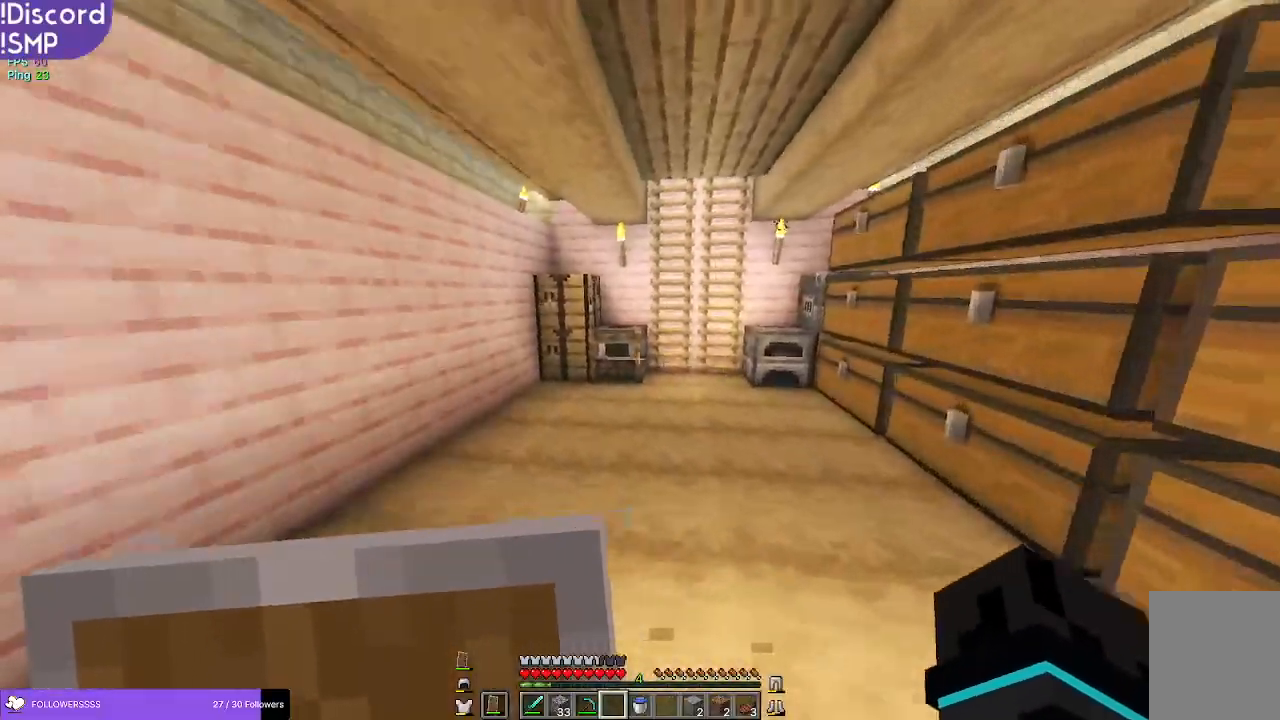
{"keys": ["w"], "mouse": [], "events": []}
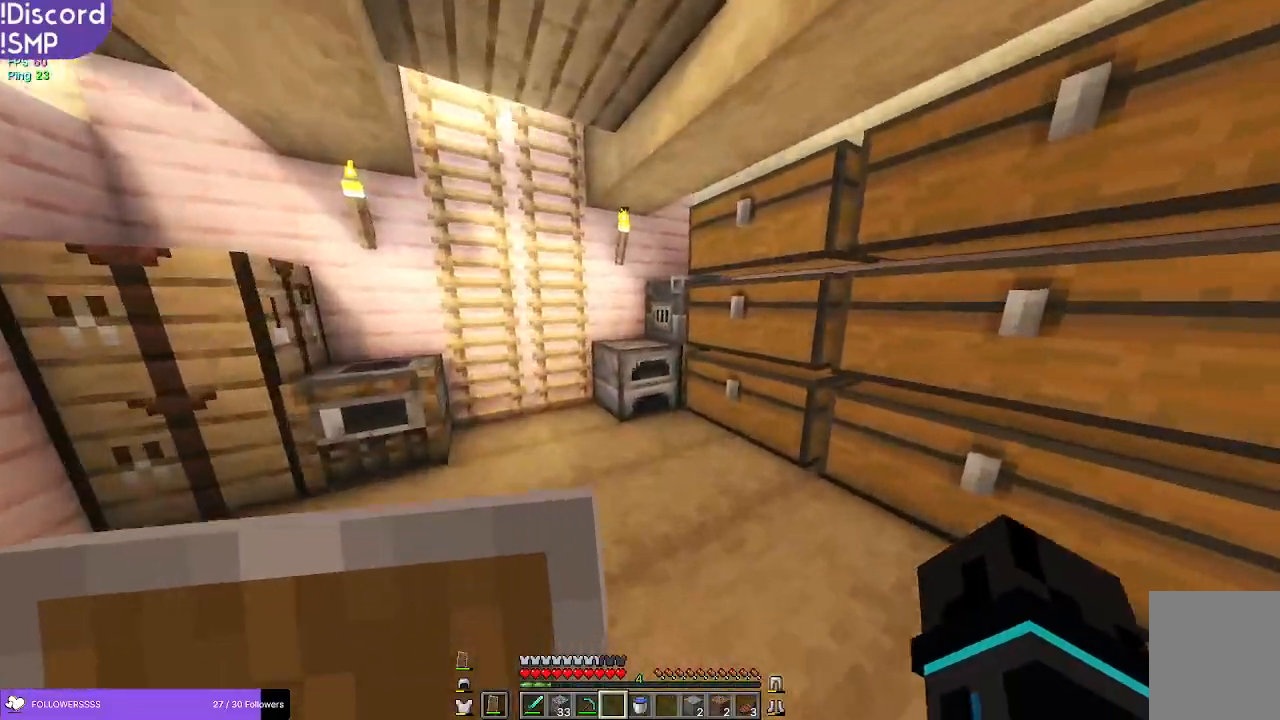
{"keys": ["a", "w"], "mouse": [], "events": [[500, "a", "down"]]}
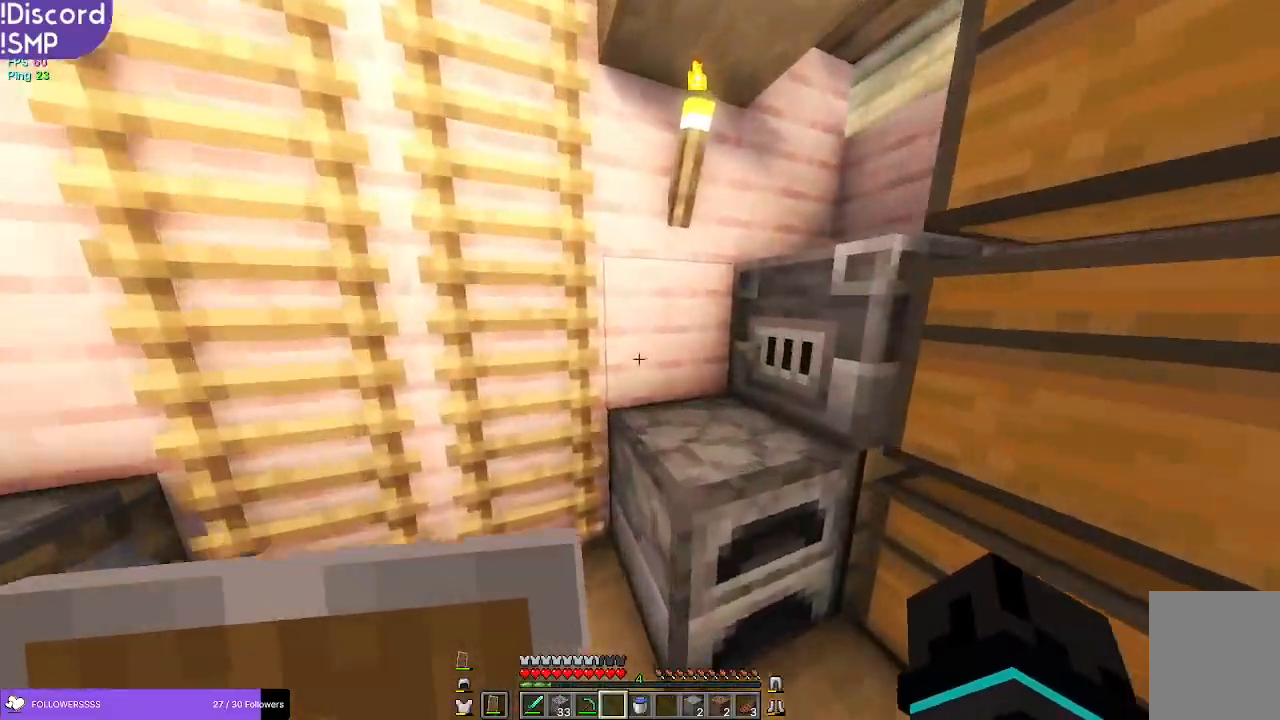
{"keys": ["w"], "mouse": [], "events": [[150, "a", "up"], [334, "a", "down"], [500, "a", "up"]]}
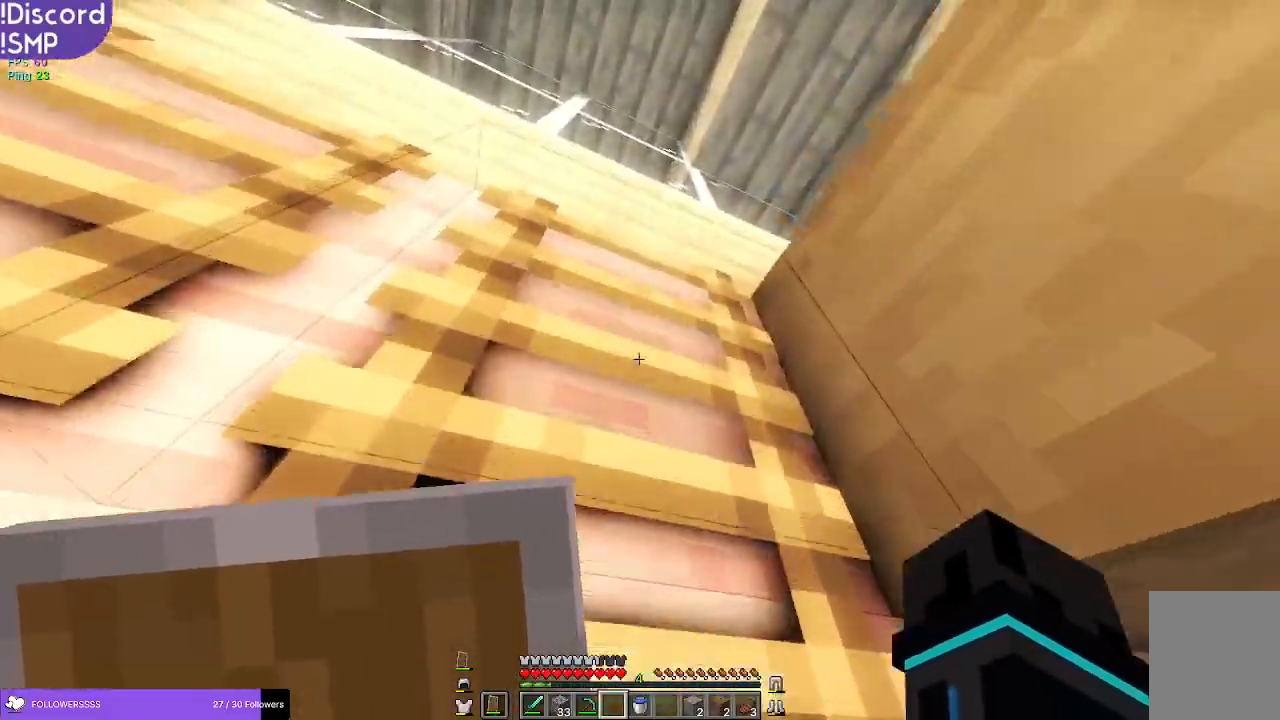
{"keys": ["w"], "mouse": [], "events": [[234, "a", "down"], [484, "a", "up"]]}
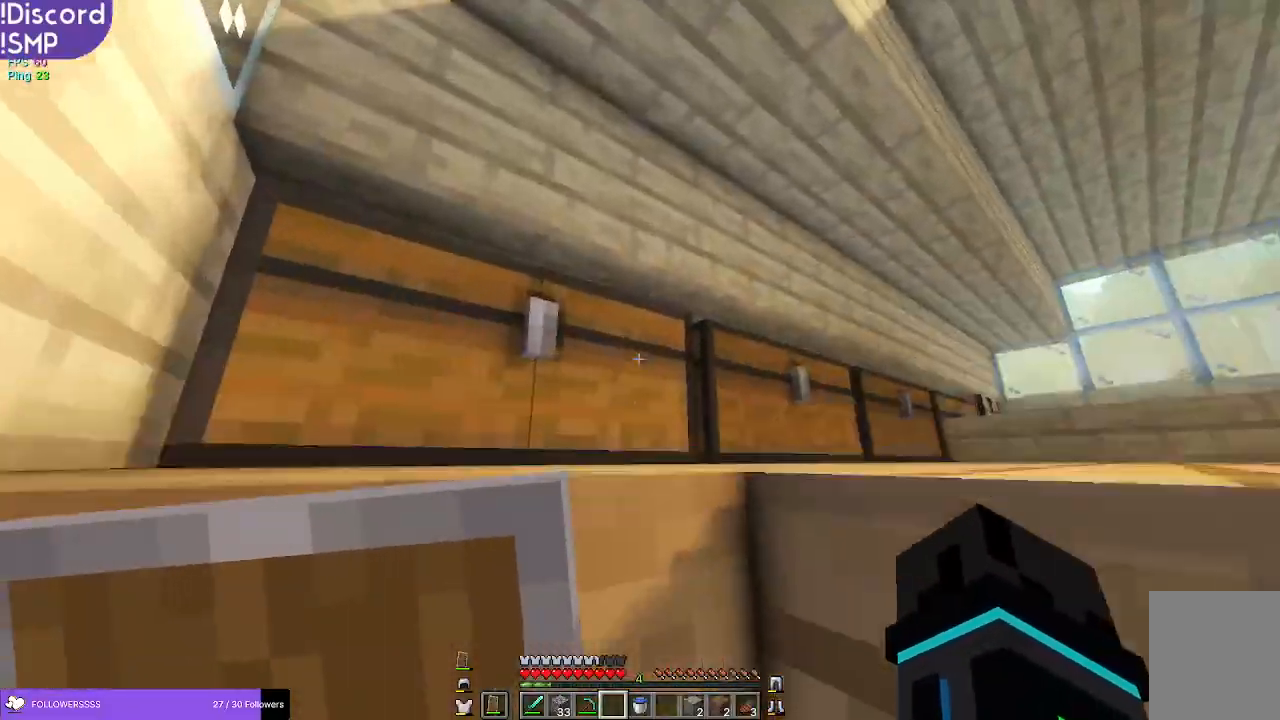
{"keys": ["w"], "mouse": [], "events": []}
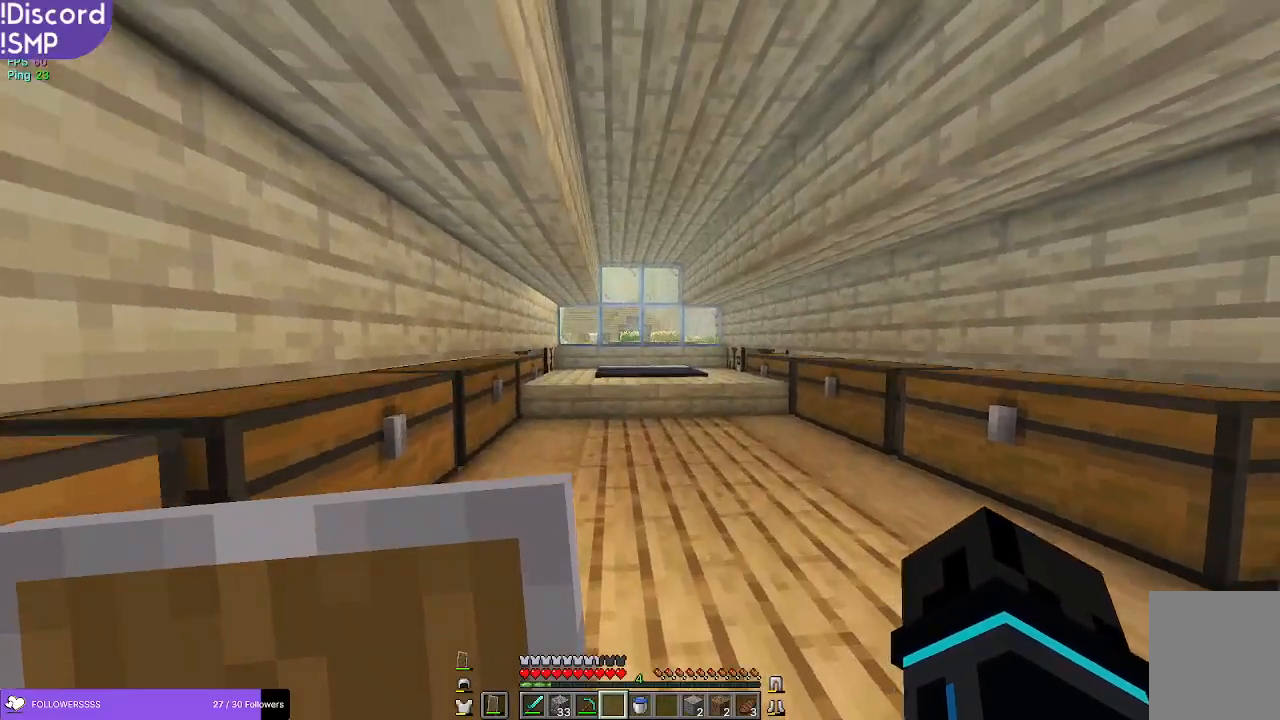
{"keys": ["w"], "mouse": [], "events": [[200, "d", "down"], [334, "d", "up"]]}
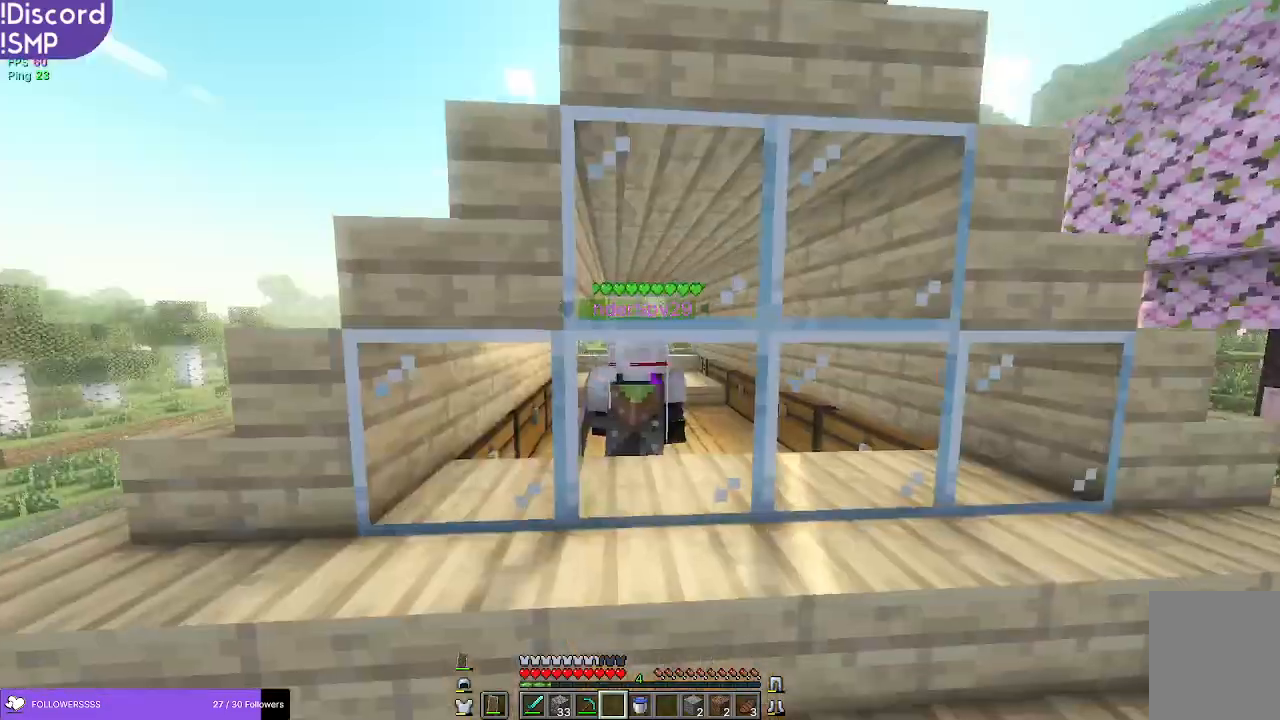
{"keys": [], "mouse": [], "events": [[217, "w", "up"]]}
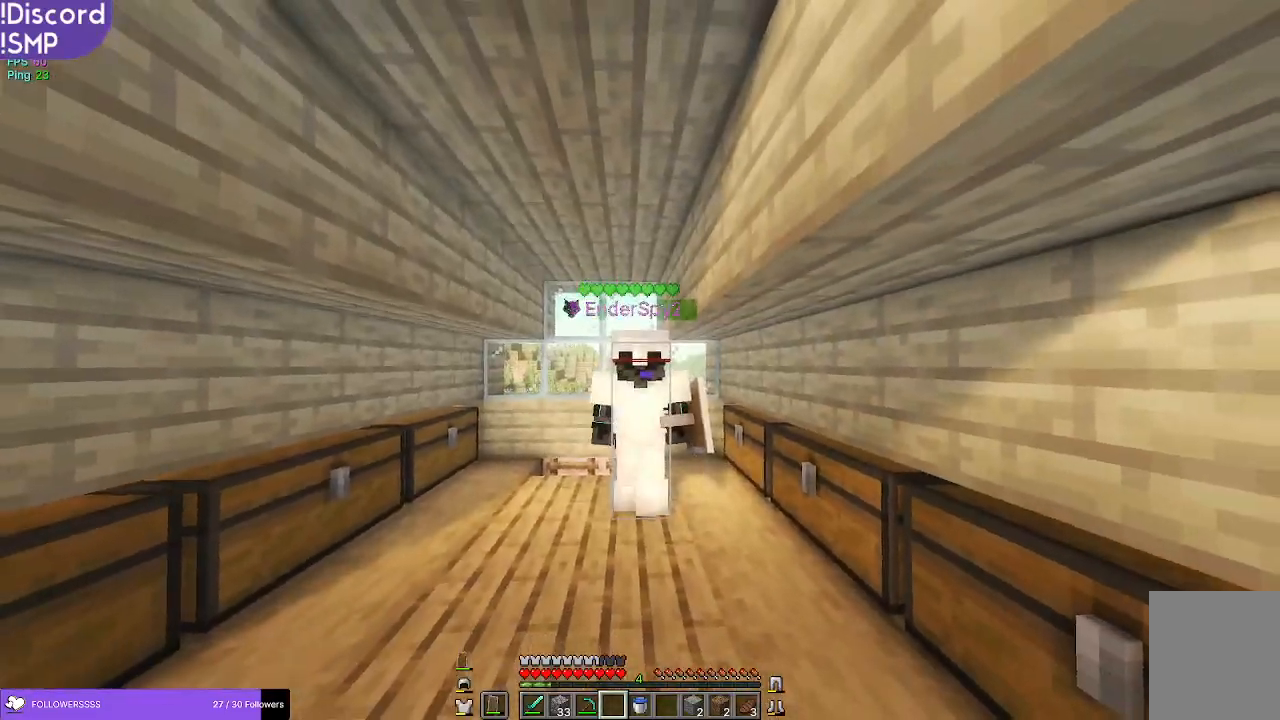
{"keys": [], "mouse": [], "events": []}
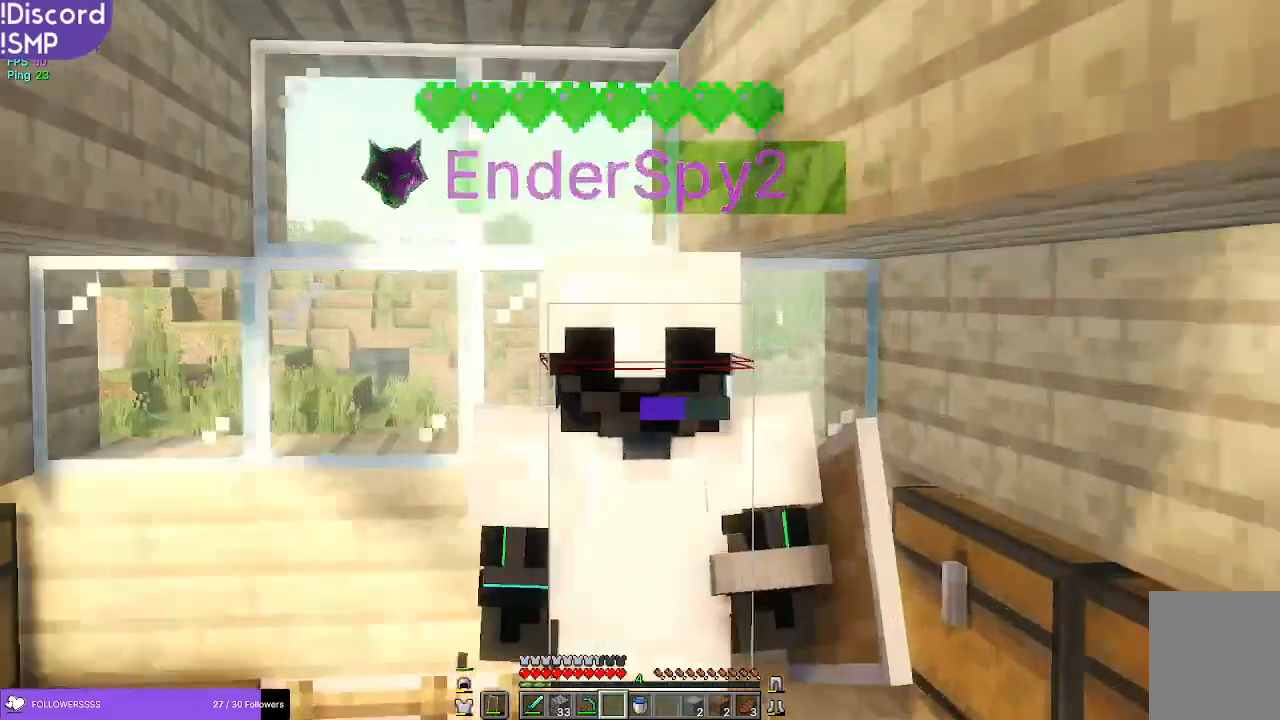
{"keys": [], "mouse": [], "events": []}
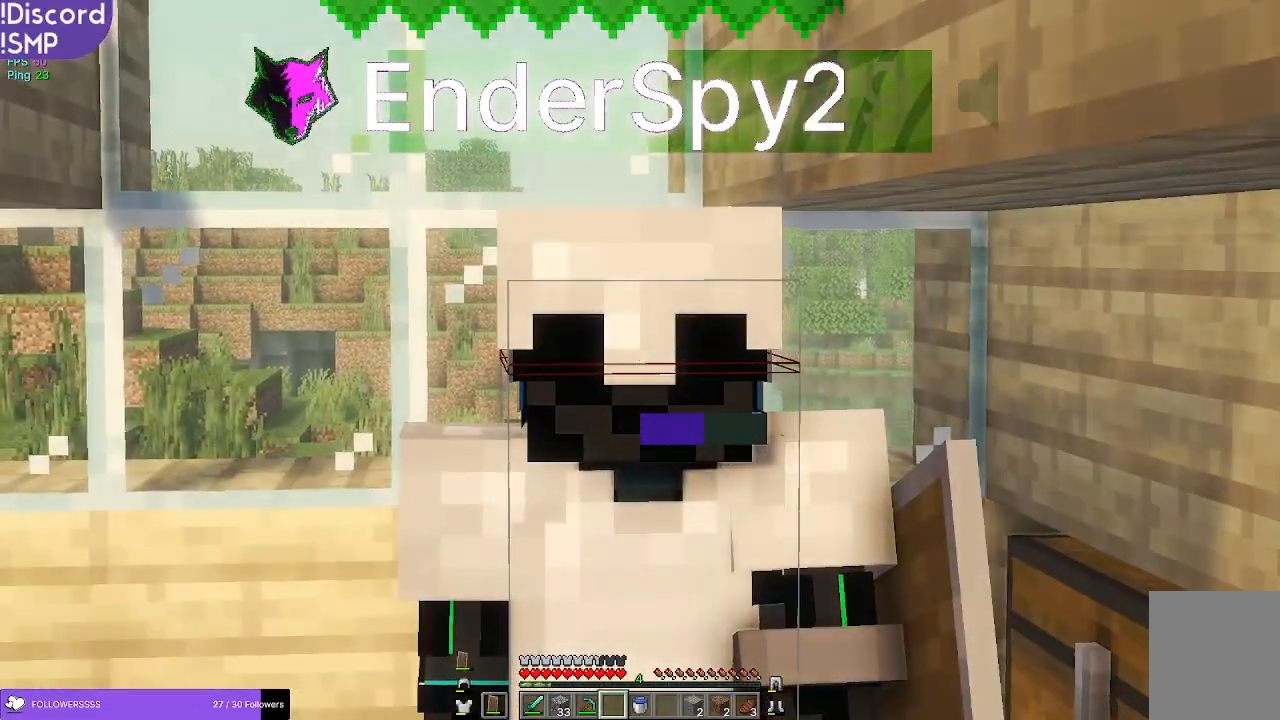
{"keys": [], "mouse": [], "events": []}